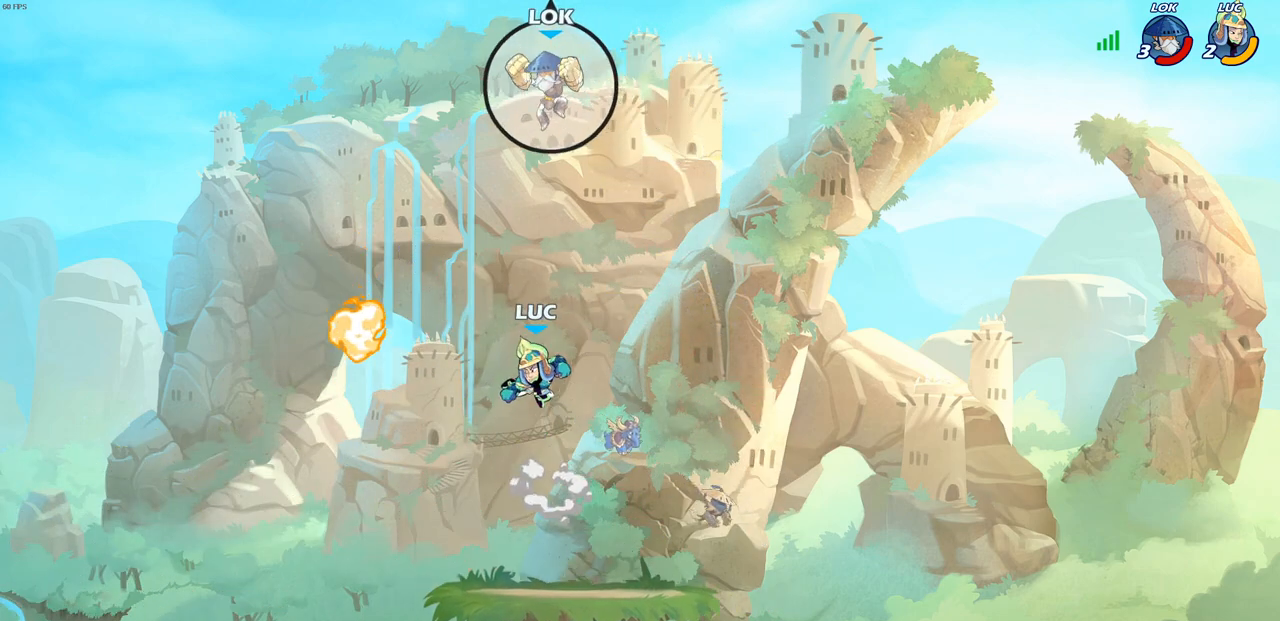
Gameplay with a controller (PlayStation layout); each line is a JSON object with the inputs held at the frame after it. "events" lists button and stick changes between this image and that frame as [ms after this image, input, new state], when the widget could be followed in between.
{"buttons": [], "left_stick": "up", "right_stick": "center", "events": [[67, "CIRCLE", "up"], [67, "left_stick", "up"], [150, "left_stick", "up-left"], [350, "left_stick", "up-right"], [417, "left_stick", "up"]]}
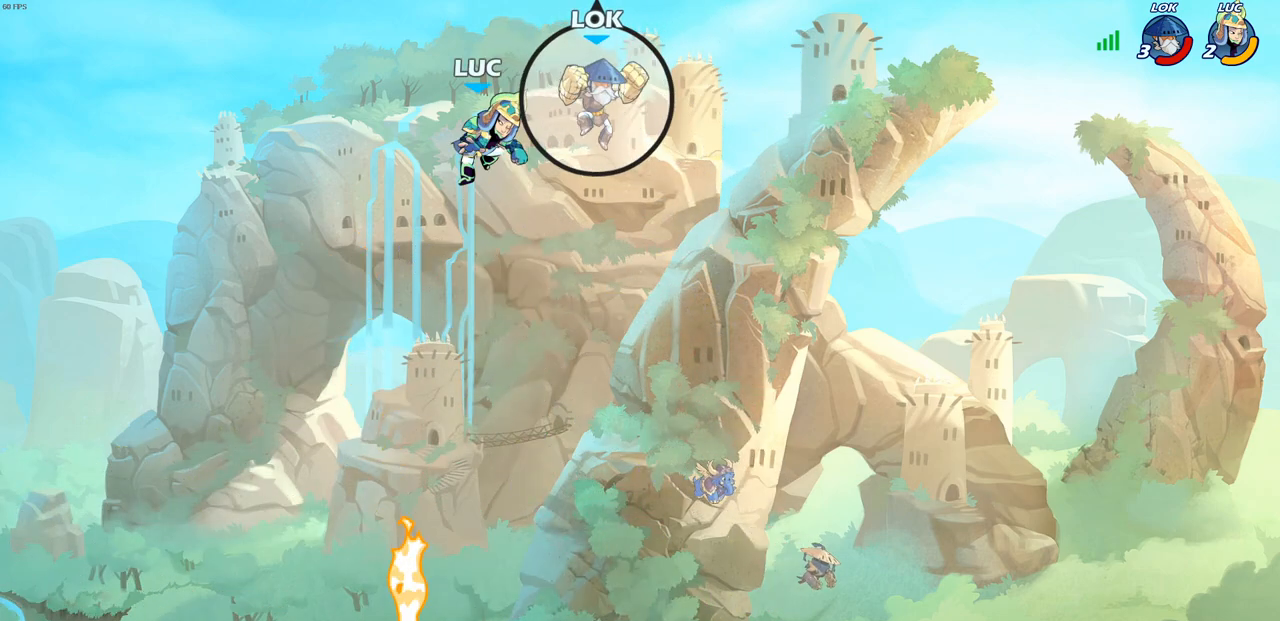
{"buttons": [], "left_stick": "down", "right_stick": "center", "events": [[67, "left_stick", "left"], [117, "left_stick", "down-left"], [317, "left_stick", "down"]]}
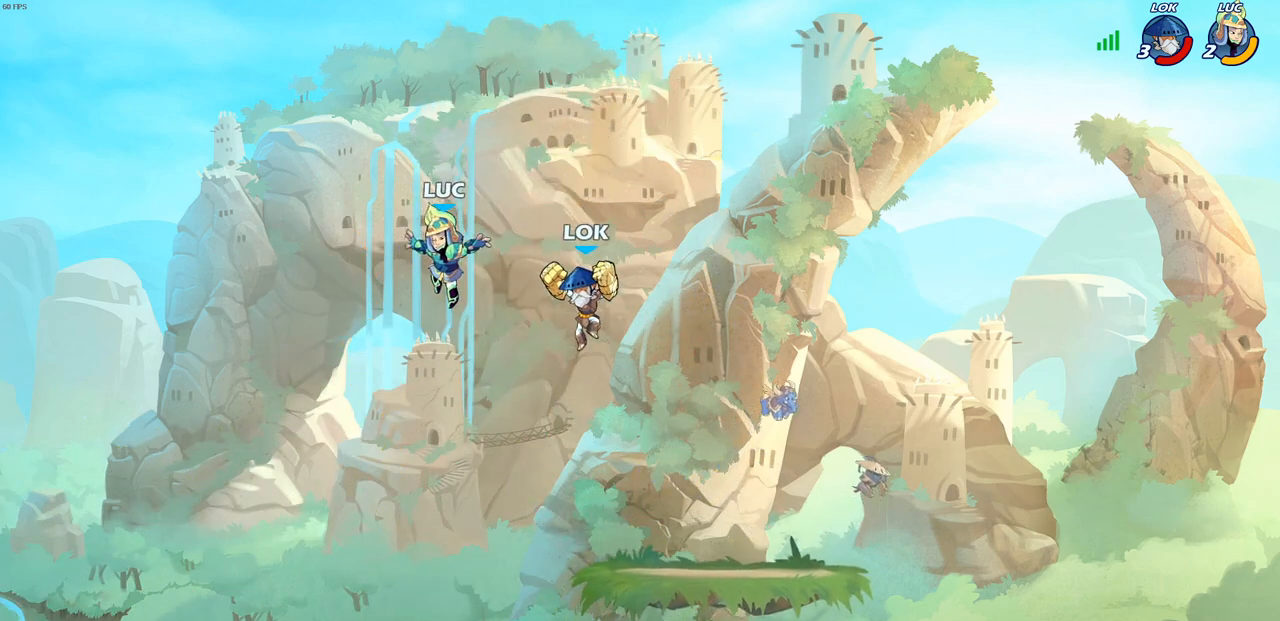
{"buttons": ["R2"], "left_stick": "left", "right_stick": "center", "events": [[17, "left_stick", "down-left"], [350, "R2", "down"], [383, "left_stick", "left"]]}
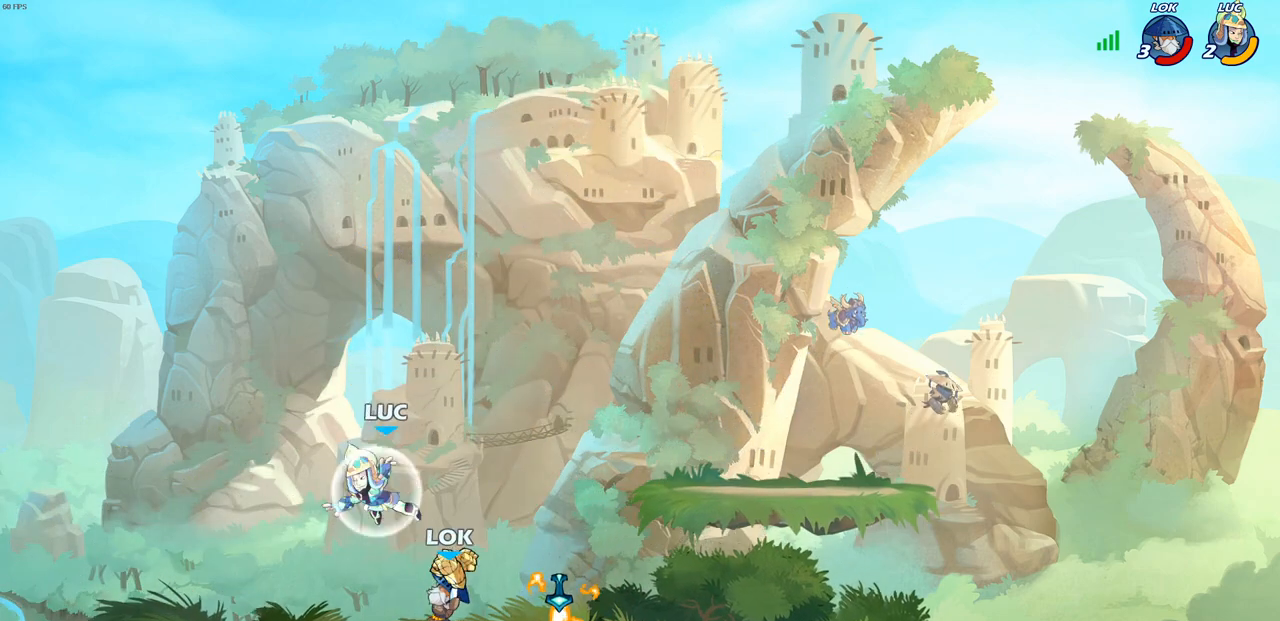
{"buttons": [], "left_stick": "center", "right_stick": "center", "events": [[150, "left_stick", "down"], [183, "R2", "up"], [350, "left_stick", "right"], [417, "left_stick", "center"], [433, "SQUARE", "down"], [500, "SQUARE", "up"]]}
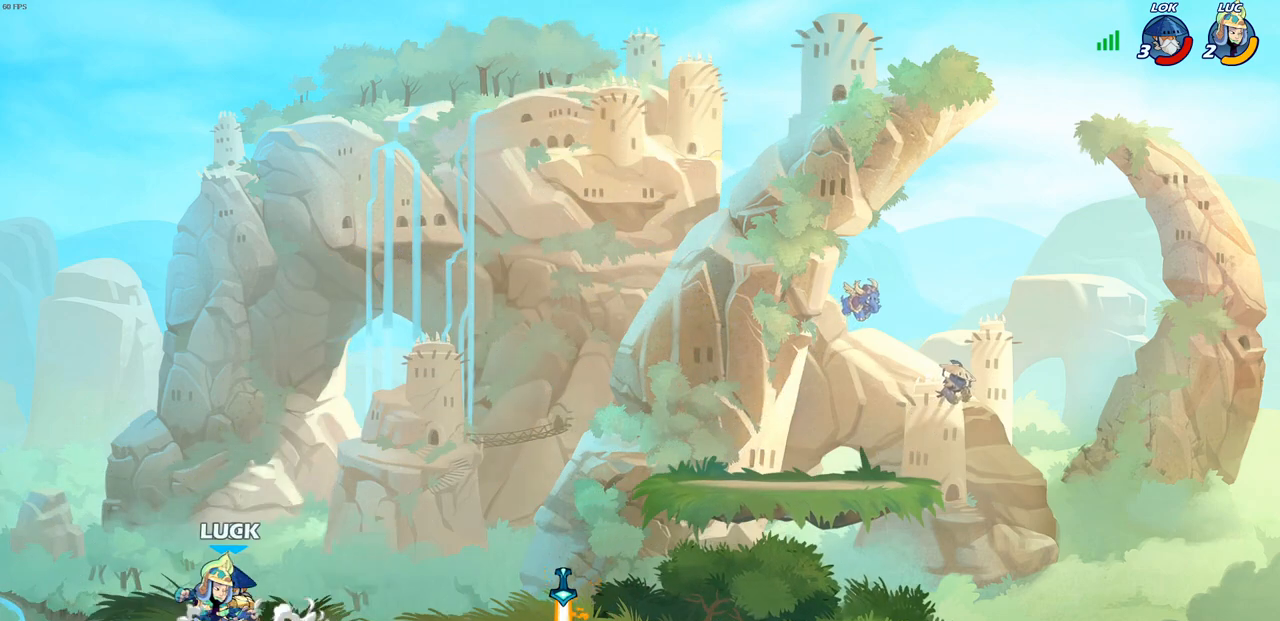
{"buttons": [], "left_stick": "center", "right_stick": "center", "events": [[83, "SQUARE", "down"], [167, "SQUARE", "up"], [250, "SQUARE", "down"], [333, "SQUARE", "up"], [400, "SQUARE", "down"], [483, "SQUARE", "up"]]}
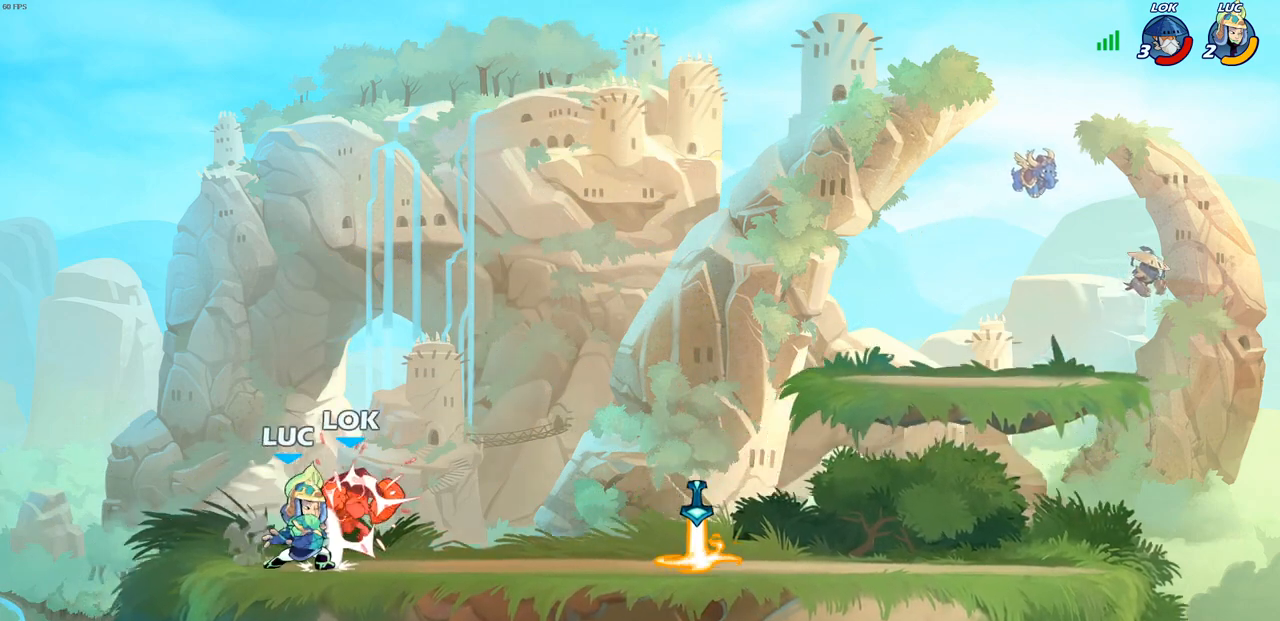
{"buttons": ["R2"], "left_stick": "up-right", "right_stick": "center", "events": [[67, "SQUARE", "down"], [183, "SQUARE", "up"], [217, "left_stick", "right"], [317, "left_stick", "up-right"], [417, "R2", "down"]]}
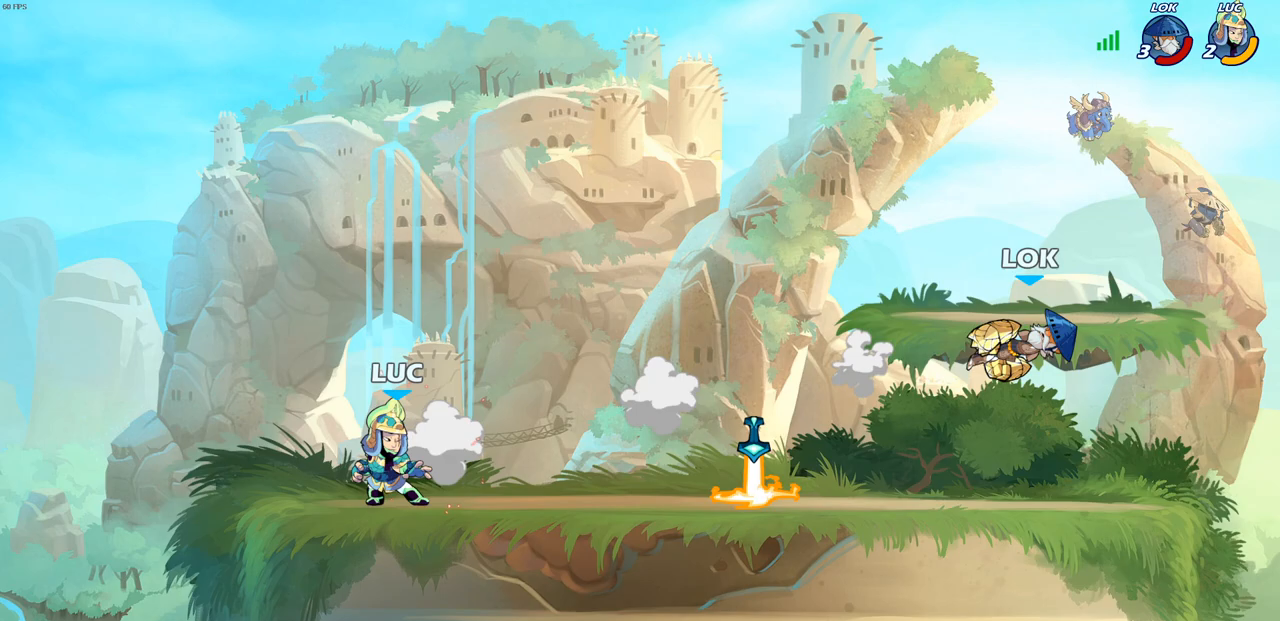
{"buttons": [], "left_stick": "right", "right_stick": "center", "events": [[50, "R2", "up"], [83, "left_stick", "right"], [133, "R2", "down"], [267, "R2", "up"]]}
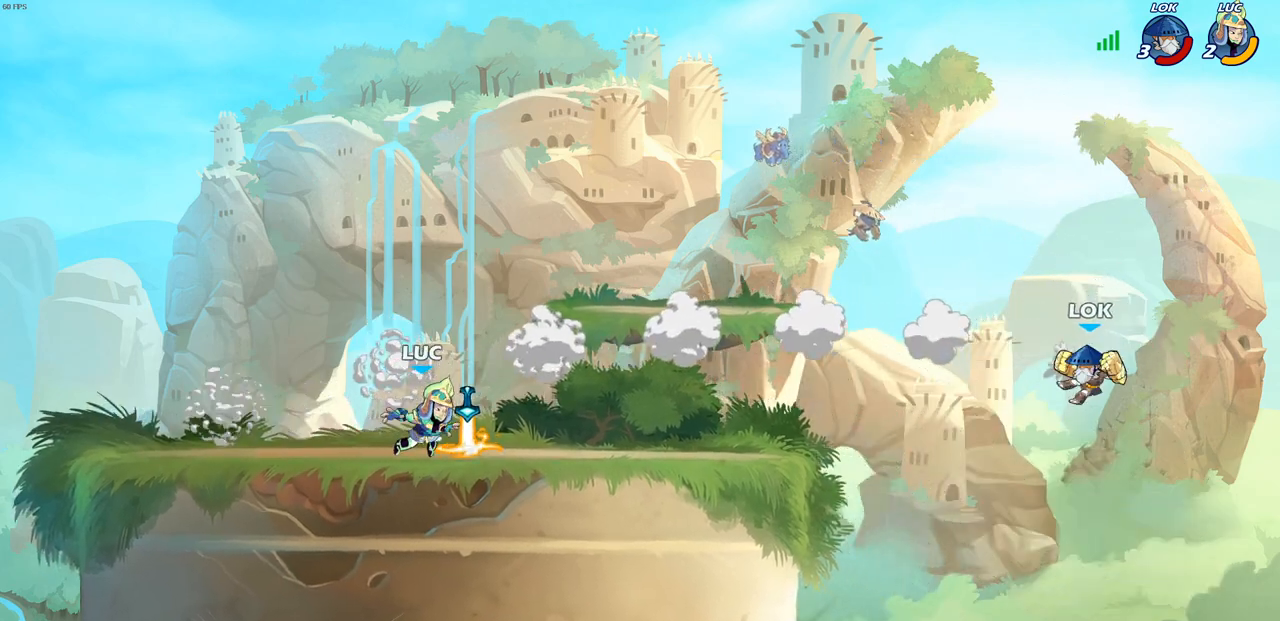
{"buttons": ["CIRCLE", "R2"], "left_stick": "right", "right_stick": "center", "events": [[67, "R1", "down"], [150, "R1", "up"], [433, "R2", "down"], [467, "CIRCLE", "down"]]}
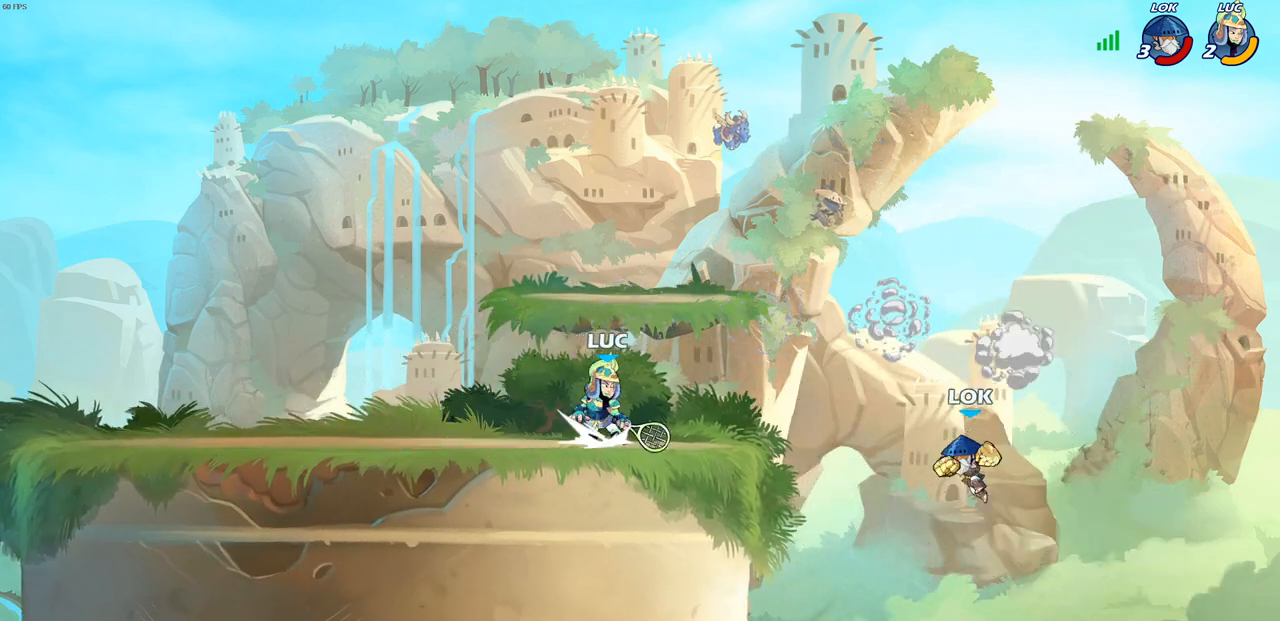
{"buttons": [], "left_stick": "center", "right_stick": "center", "events": [[17, "R2", "up"], [33, "CIRCLE", "up"], [383, "left_stick", "center"]]}
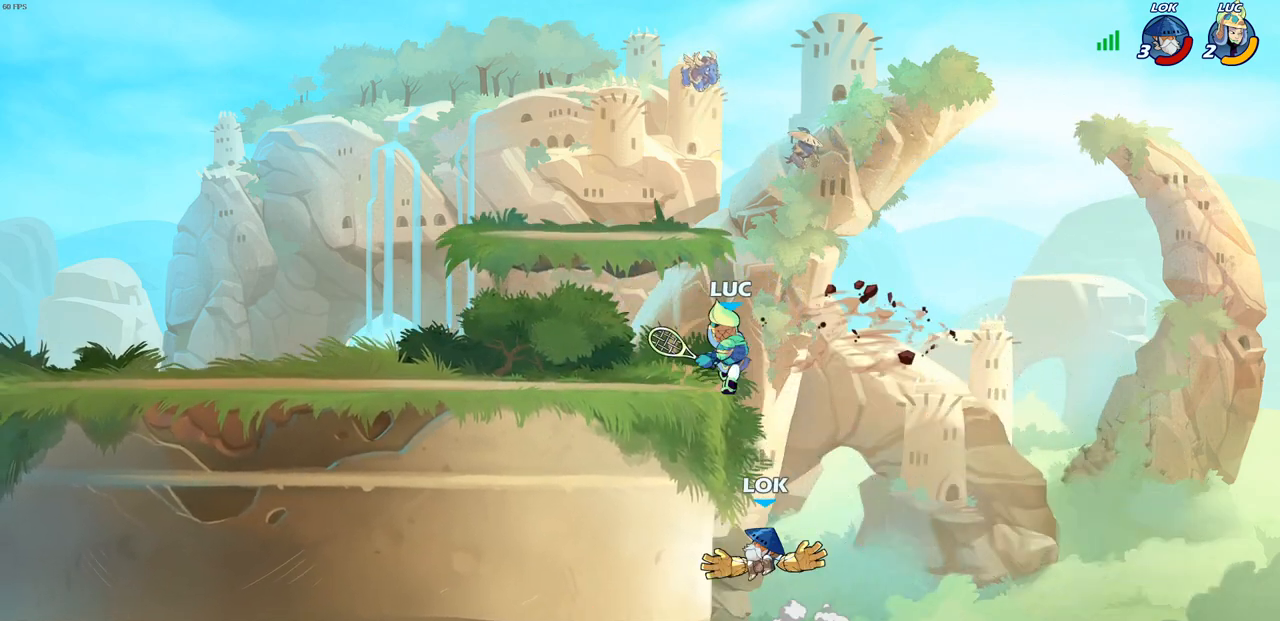
{"buttons": ["CIRCLE"], "left_stick": "down", "right_stick": "center", "events": [[217, "CROSS", "down"], [333, "CIRCLE", "down"], [333, "left_stick", "down"], [350, "CROSS", "up"]]}
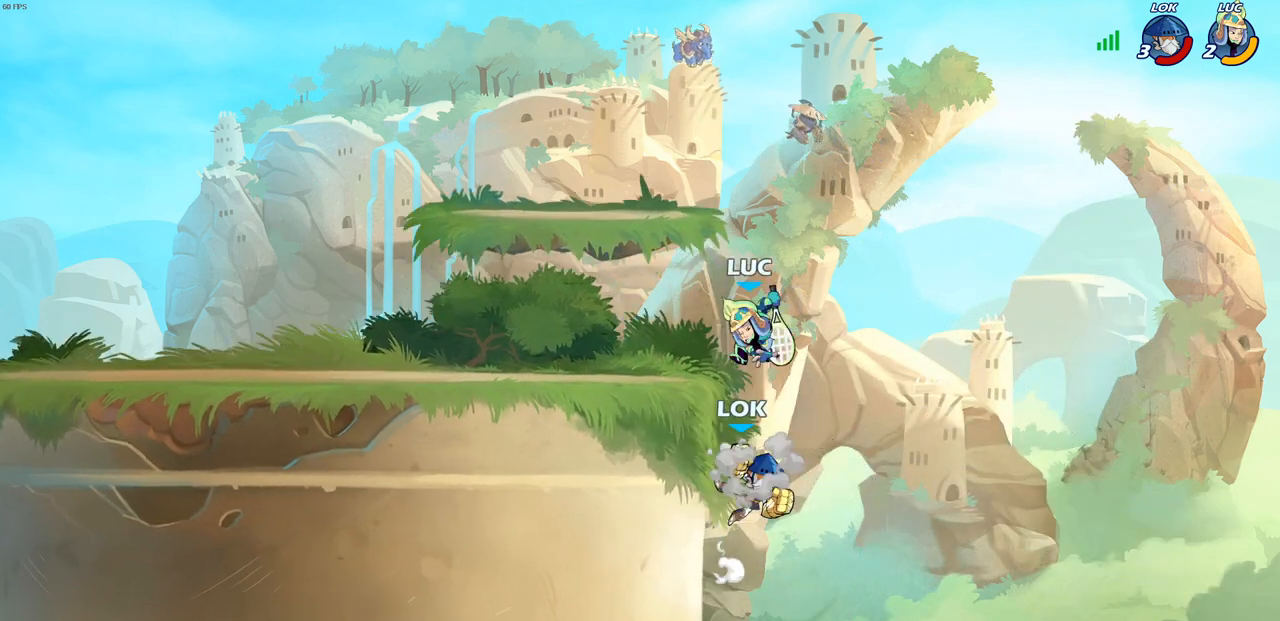
{"buttons": ["CROSS"], "left_stick": "center", "right_stick": "center", "events": [[283, "left_stick", "center"], [300, "CIRCLE", "up"], [483, "CROSS", "down"]]}
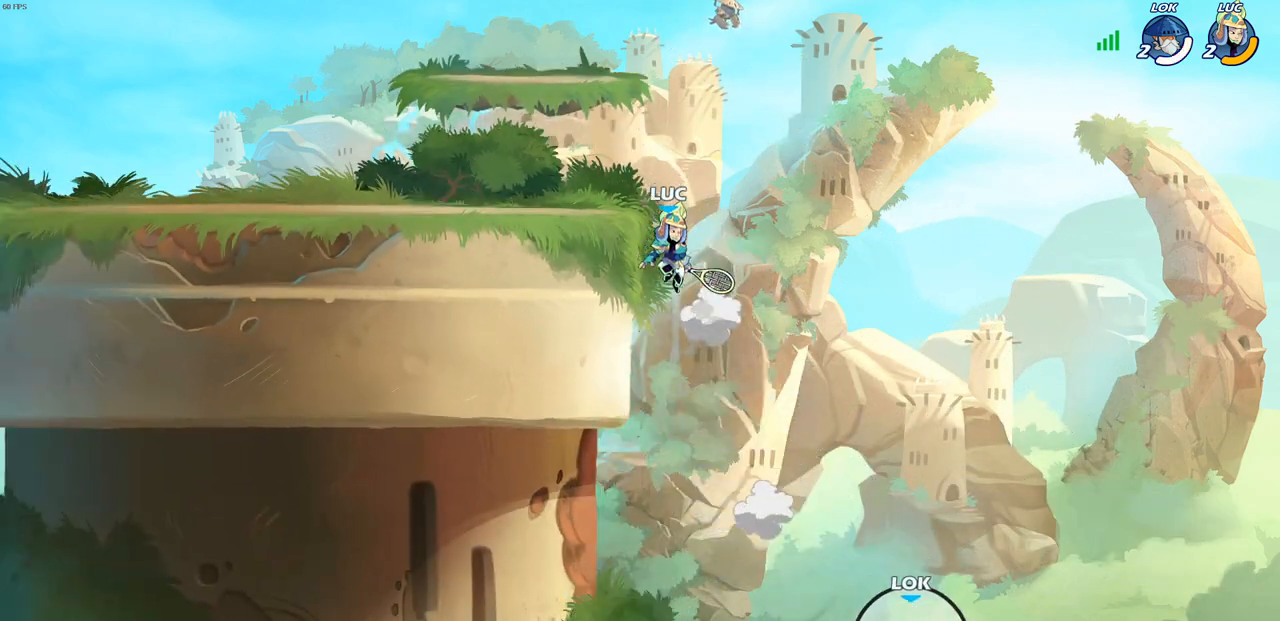
{"buttons": [], "left_stick": "left", "right_stick": "center", "events": [[83, "left_stick", "left"], [117, "CROSS", "up"], [250, "left_stick", "down-left"], [500, "left_stick", "left"]]}
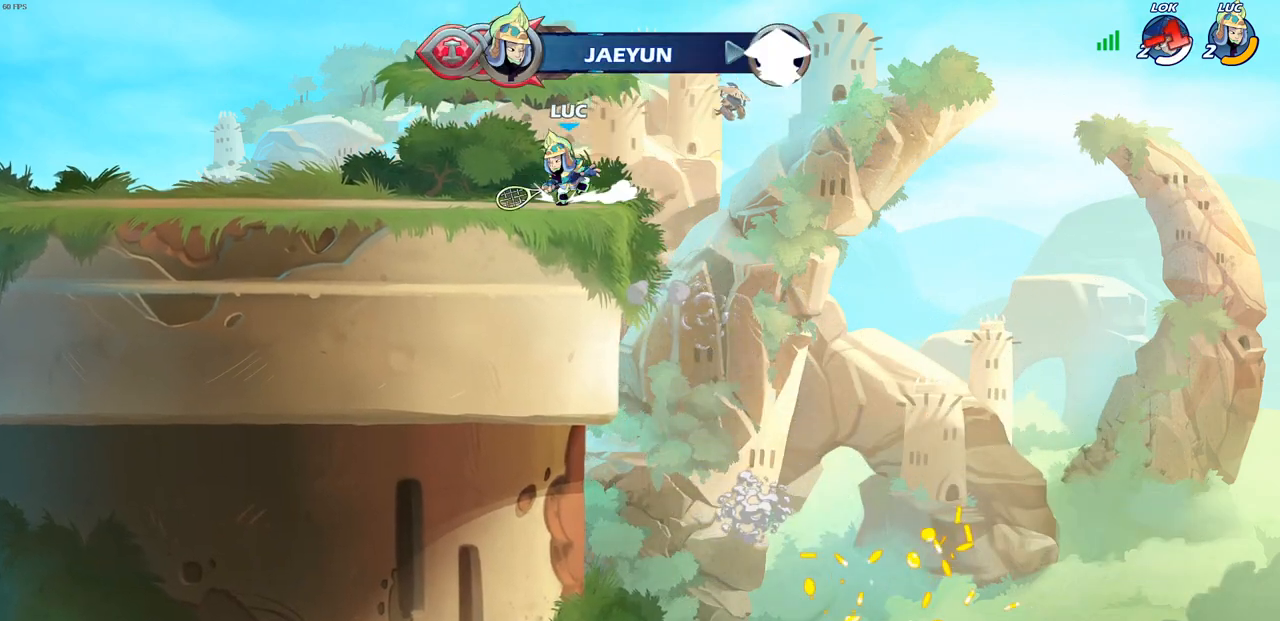
{"buttons": [], "left_stick": "center", "right_stick": "center", "events": [[33, "R2", "down"], [67, "CROSS", "down"], [167, "CIRCLE", "down"], [167, "CROSS", "up"], [167, "R2", "up"], [283, "left_stick", "up-left"], [317, "CIRCLE", "up"], [400, "left_stick", "center"]]}
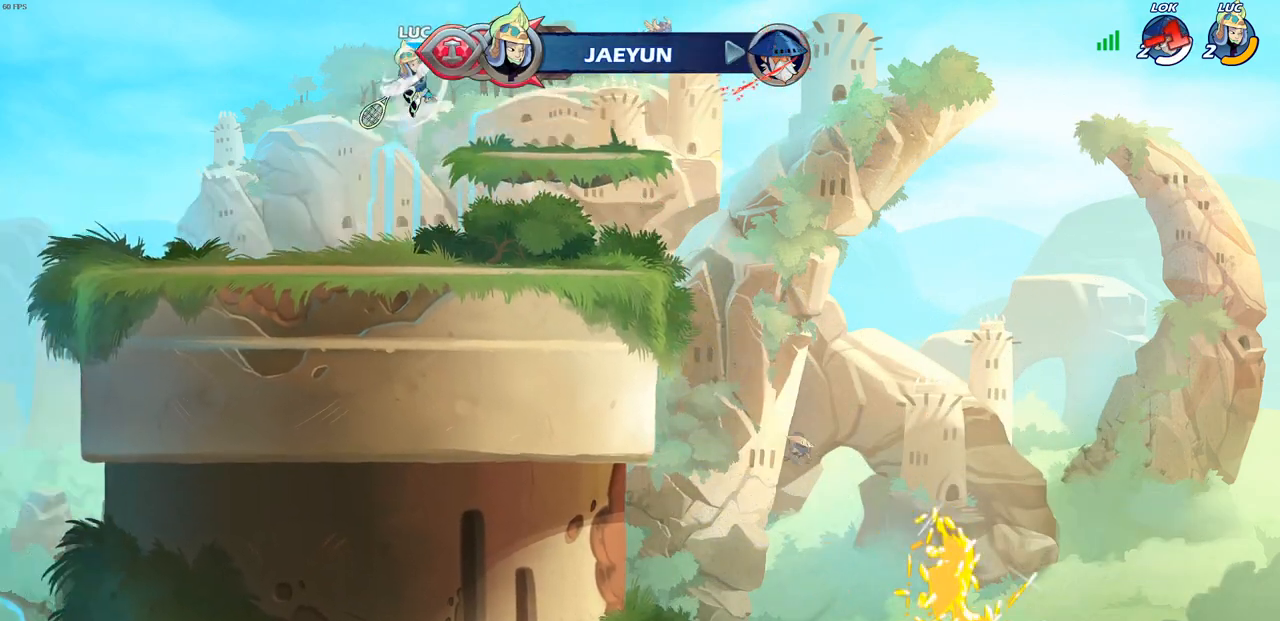
{"buttons": ["R1"], "left_stick": "up", "right_stick": "center", "events": [[400, "left_stick", "up"], [450, "R1", "down"]]}
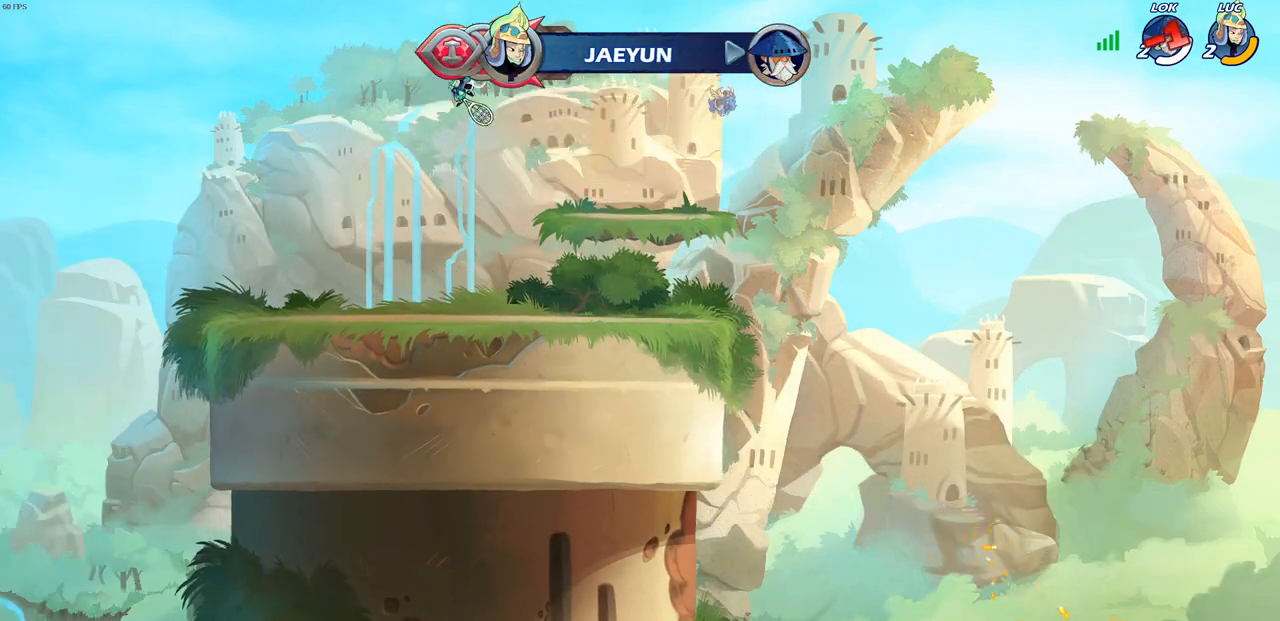
{"buttons": [], "left_stick": "down", "right_stick": "center", "events": [[17, "R1", "up"], [83, "left_stick", "center"], [383, "left_stick", "down"]]}
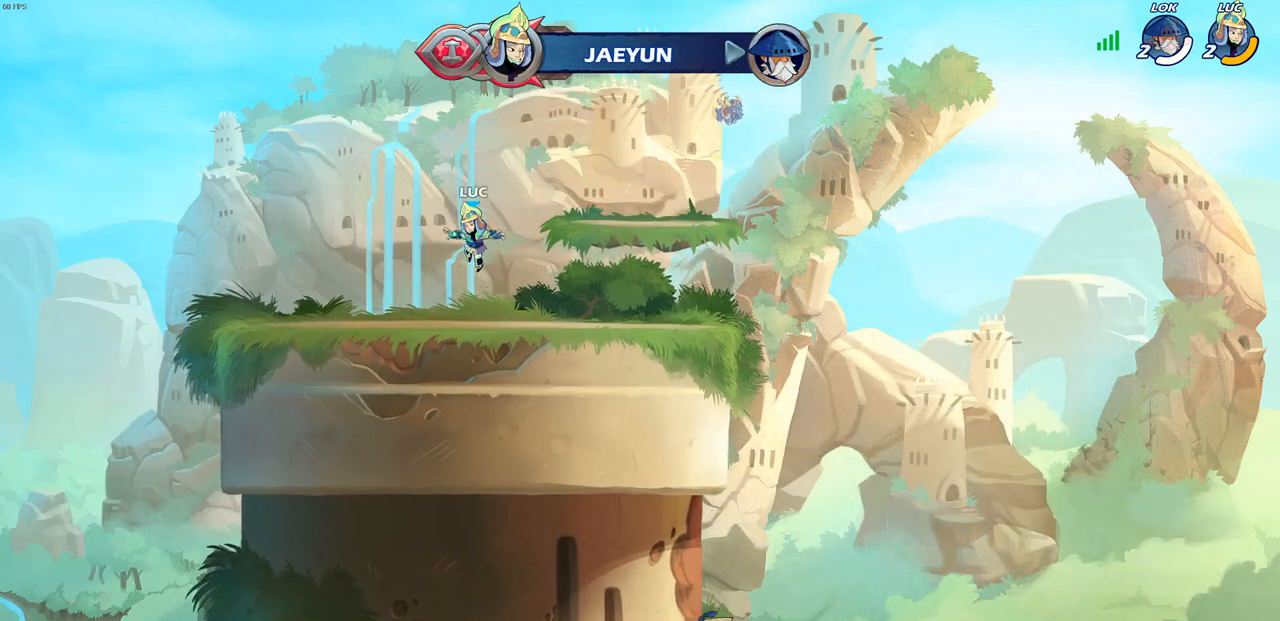
{"buttons": ["CROSS"], "left_stick": "center", "right_stick": "center", "events": [[167, "CROSS", "down"], [183, "left_stick", "center"], [283, "CROSS", "up"], [417, "CROSS", "down"]]}
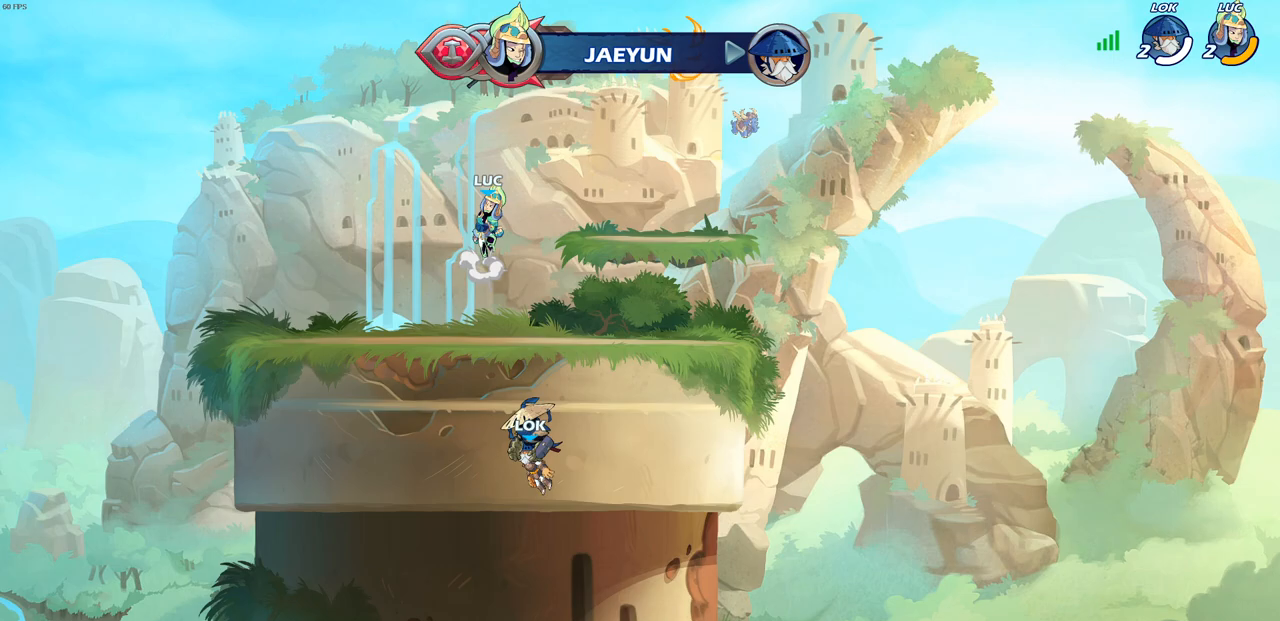
{"buttons": [], "left_stick": "right", "right_stick": "center", "events": [[17, "CROSS", "up"], [117, "CROSS", "down"], [233, "CROSS", "up"], [233, "left_stick", "up-right"], [250, "R1", "down"], [350, "R1", "up"], [450, "left_stick", "right"]]}
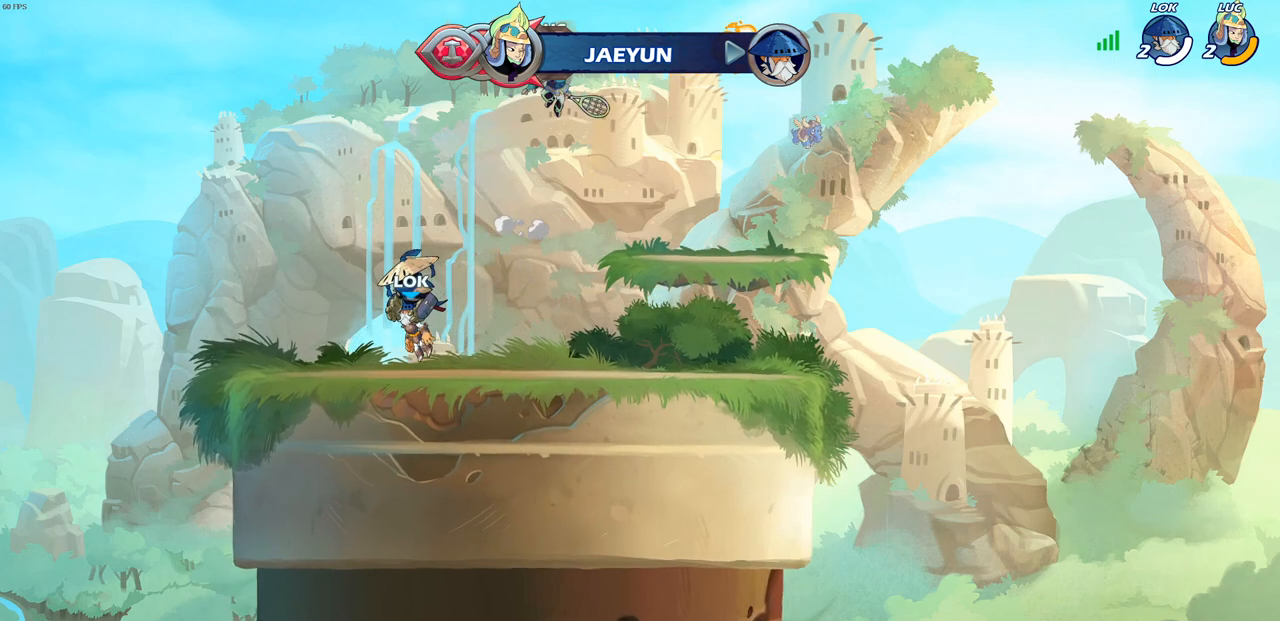
{"buttons": [], "left_stick": "center", "right_stick": "center", "events": [[50, "CROSS", "down"], [267, "CROSS", "up"], [500, "left_stick", "center"]]}
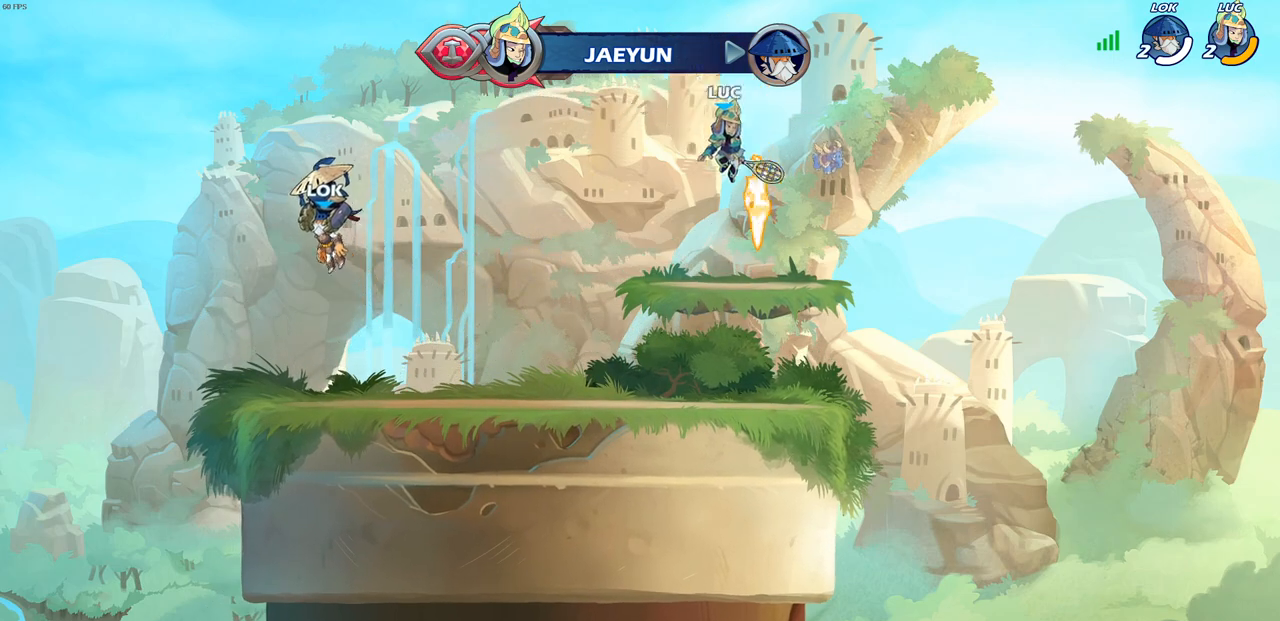
{"buttons": ["R1"], "left_stick": "up", "right_stick": "center", "events": [[83, "R1", "down"], [83, "left_stick", "left"], [250, "left_stick", "up-left"], [417, "left_stick", "up"]]}
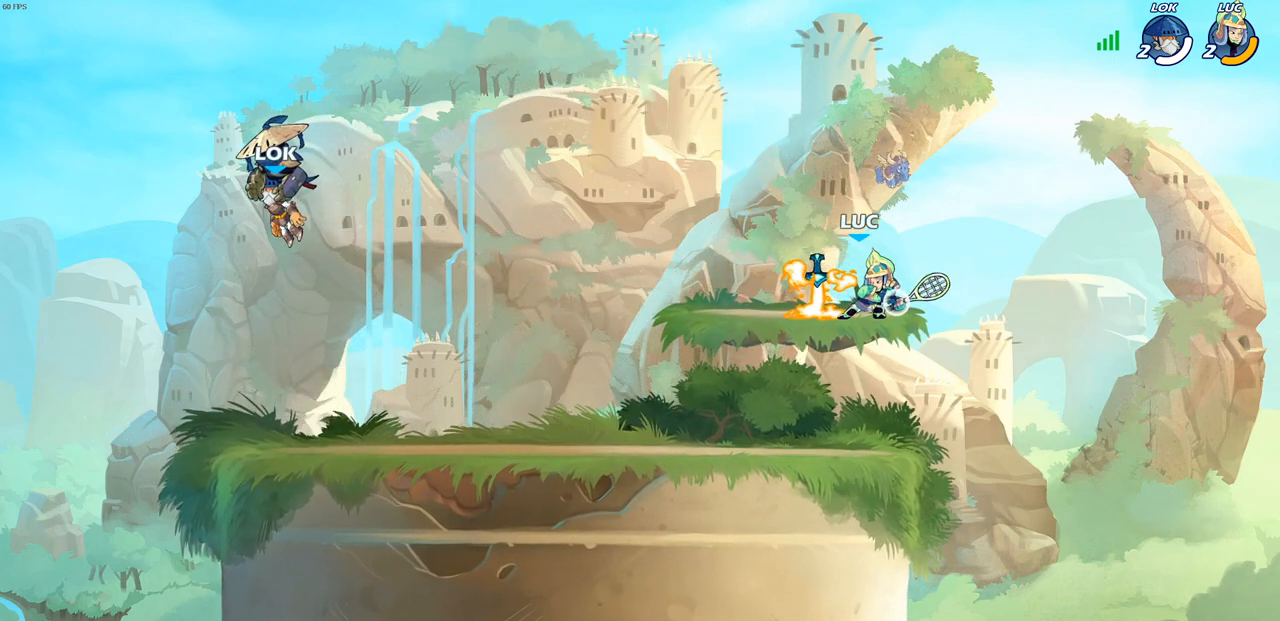
{"buttons": ["R1"], "left_stick": "center", "right_stick": "center", "events": [[83, "R1", "up"], [150, "left_stick", "center"], [450, "R1", "down"]]}
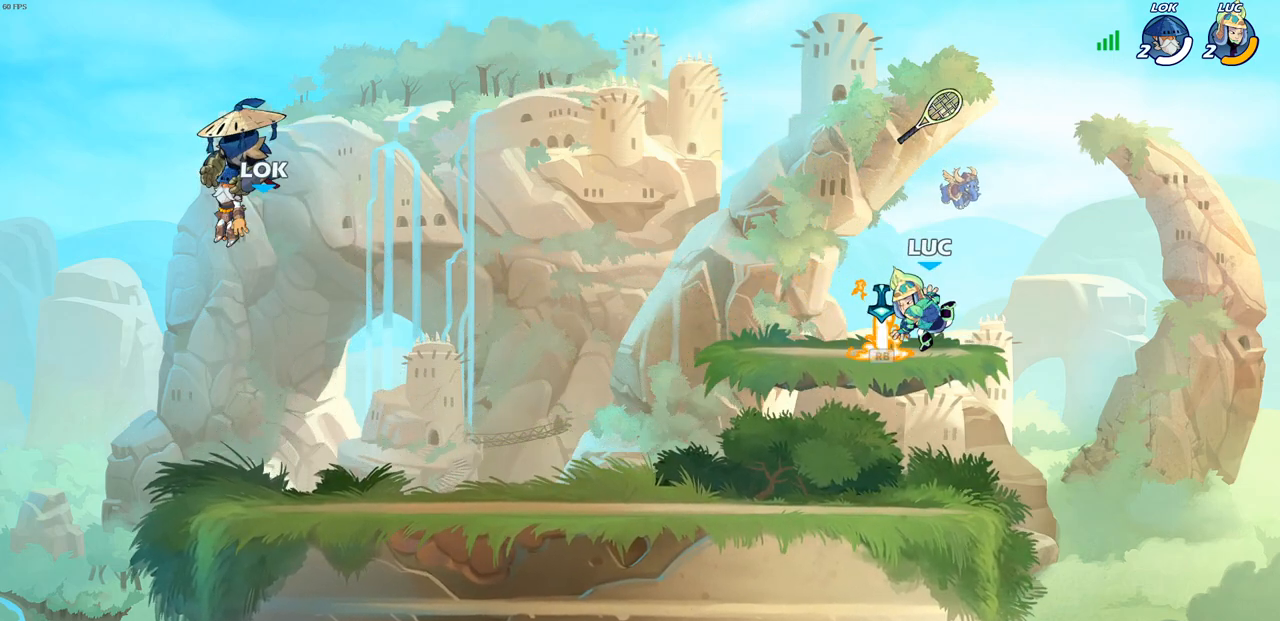
{"buttons": [], "left_stick": "up", "right_stick": "center", "events": [[33, "CROSS", "down"], [83, "R1", "up"], [117, "CROSS", "up"], [233, "CROSS", "down"], [317, "CROSS", "up"], [317, "left_stick", "up"], [383, "R1", "down"], [433, "R1", "up"]]}
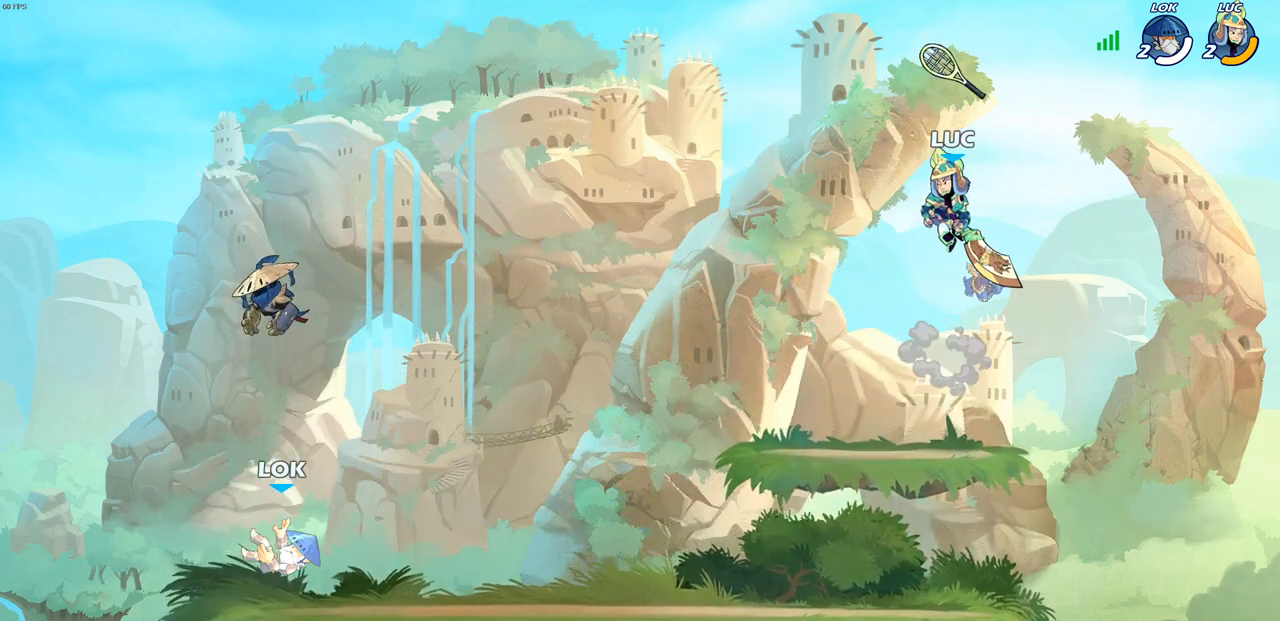
{"buttons": [], "left_stick": "center", "right_stick": "center", "events": [[33, "left_stick", "center"], [367, "R1", "down"], [500, "R1", "up"]]}
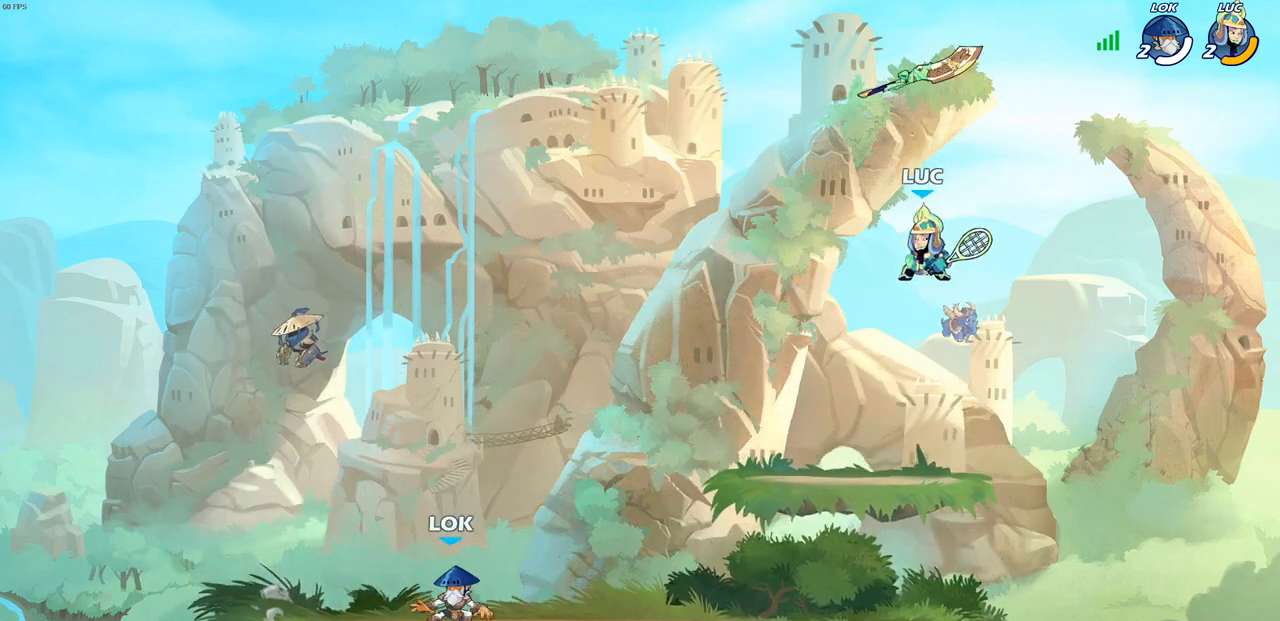
{"buttons": [], "left_stick": "down", "right_stick": "center", "events": [[183, "left_stick", "down"]]}
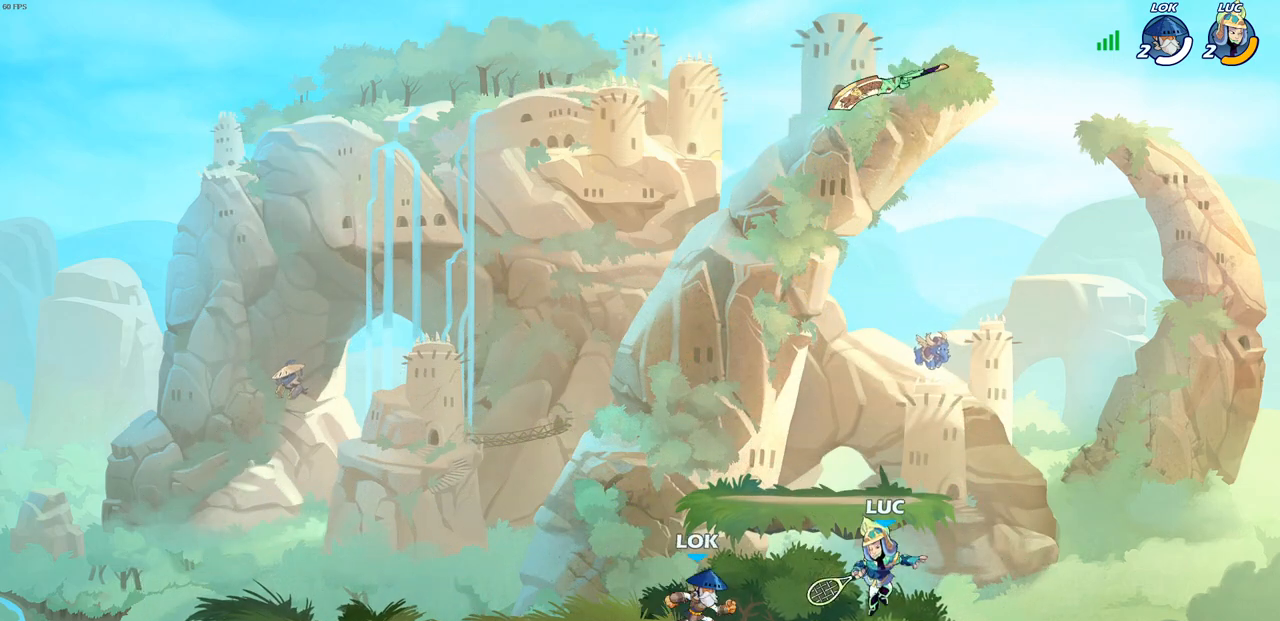
{"buttons": [], "left_stick": "center", "right_stick": "center", "events": [[83, "SQUARE", "down"], [83, "left_stick", "center"], [167, "SQUARE", "up"], [250, "SQUARE", "down"], [350, "SQUARE", "up"]]}
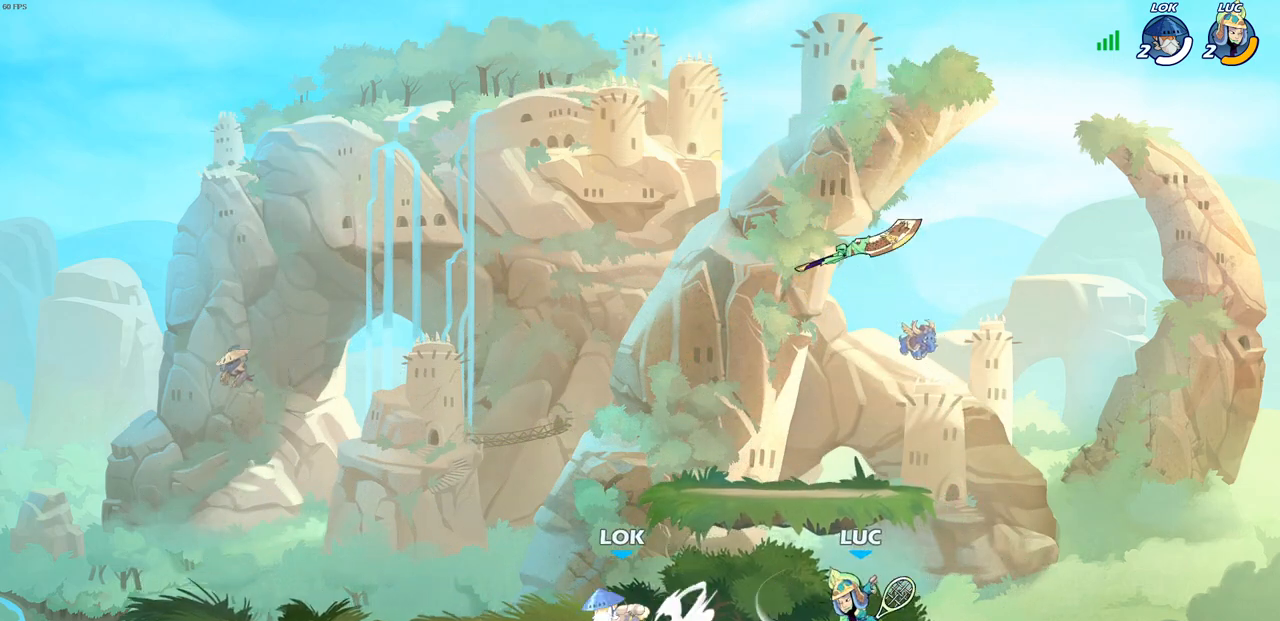
{"buttons": [], "left_stick": "down-left", "right_stick": "center", "events": [[83, "left_stick", "up-right"], [183, "CROSS", "down"], [317, "CROSS", "up"], [317, "left_stick", "up-left"], [417, "left_stick", "down-left"]]}
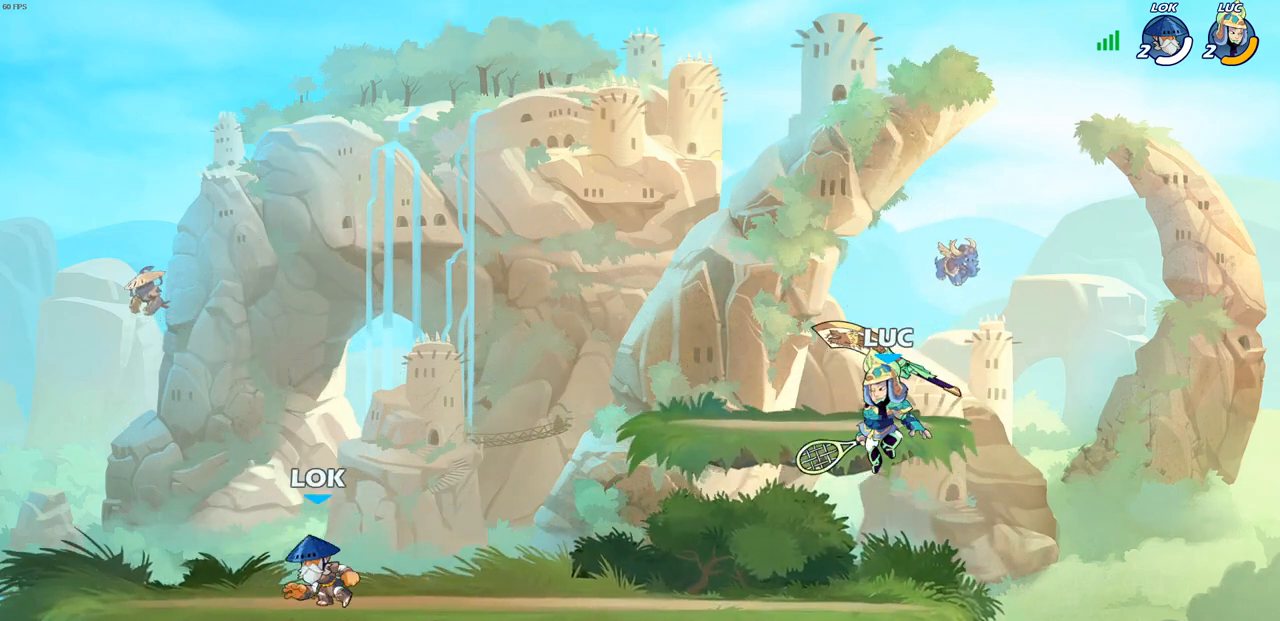
{"buttons": [], "left_stick": "center", "right_stick": "center", "events": [[183, "left_stick", "left"], [350, "R2", "down"], [417, "SQUARE", "down"], [450, "R2", "up"], [500, "SQUARE", "up"], [500, "left_stick", "center"]]}
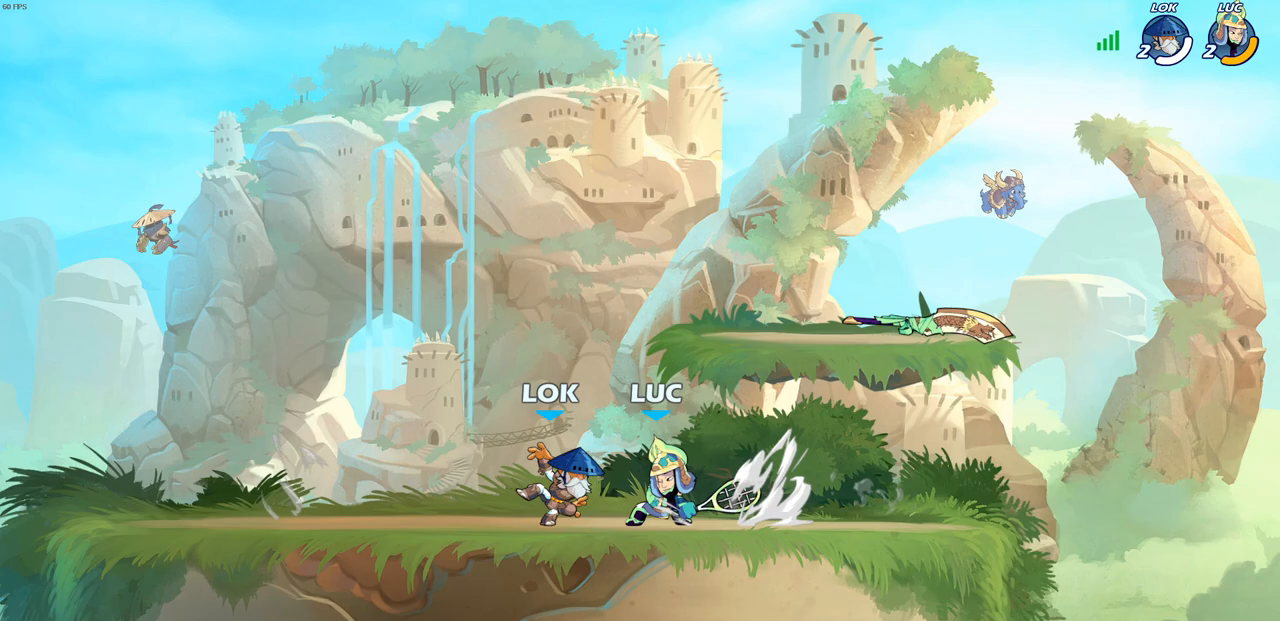
{"buttons": ["SQUARE"], "left_stick": "center", "right_stick": "center", "events": [[500, "SQUARE", "down"]]}
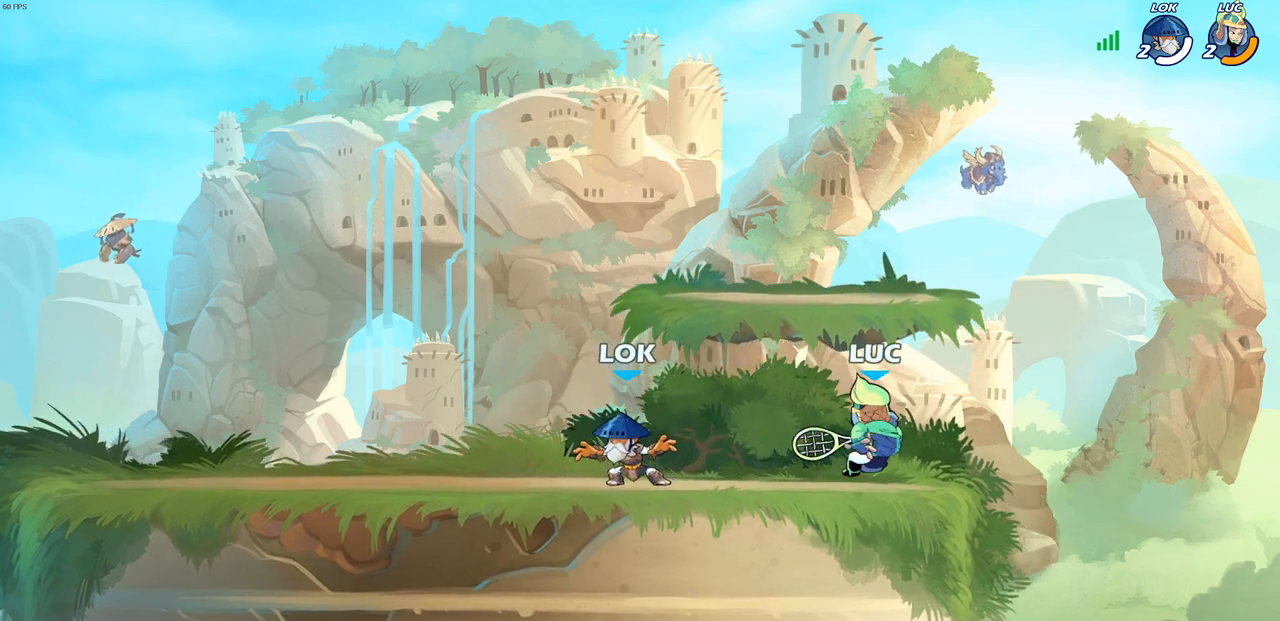
{"buttons": [], "left_stick": "center", "right_stick": "center", "events": [[83, "SQUARE", "up"], [183, "SQUARE", "down"], [267, "SQUARE", "up"]]}
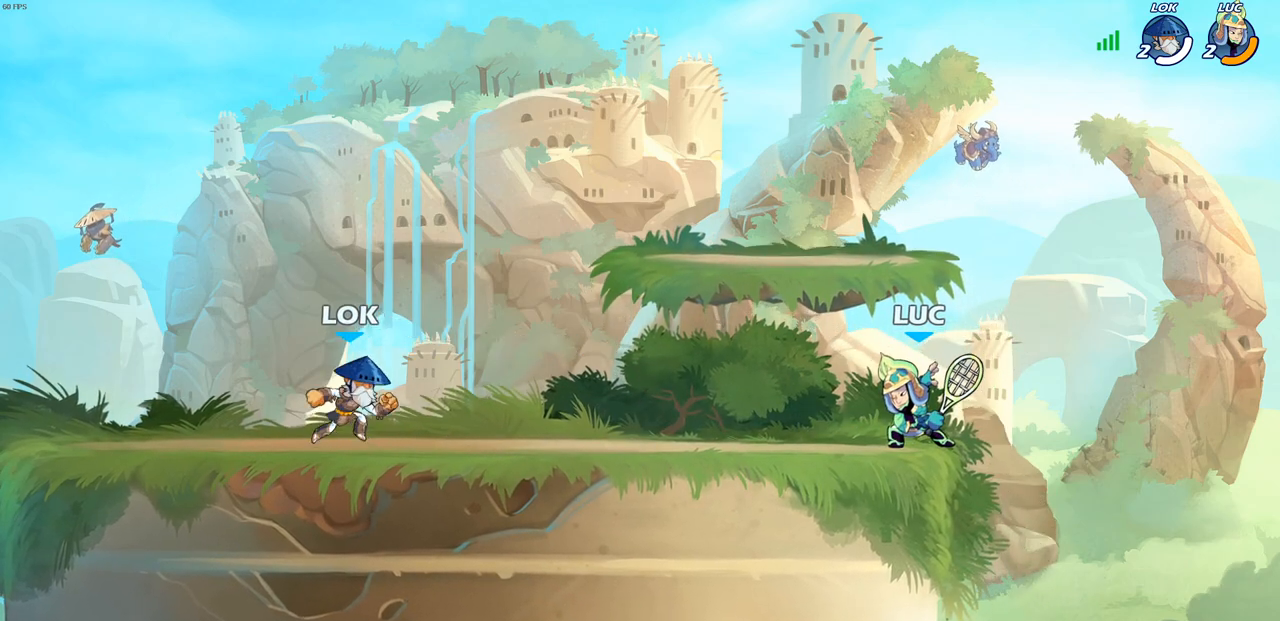
{"buttons": [], "left_stick": "left", "right_stick": "center", "events": [[50, "left_stick", "left"], [217, "R2", "down"], [400, "R2", "up"]]}